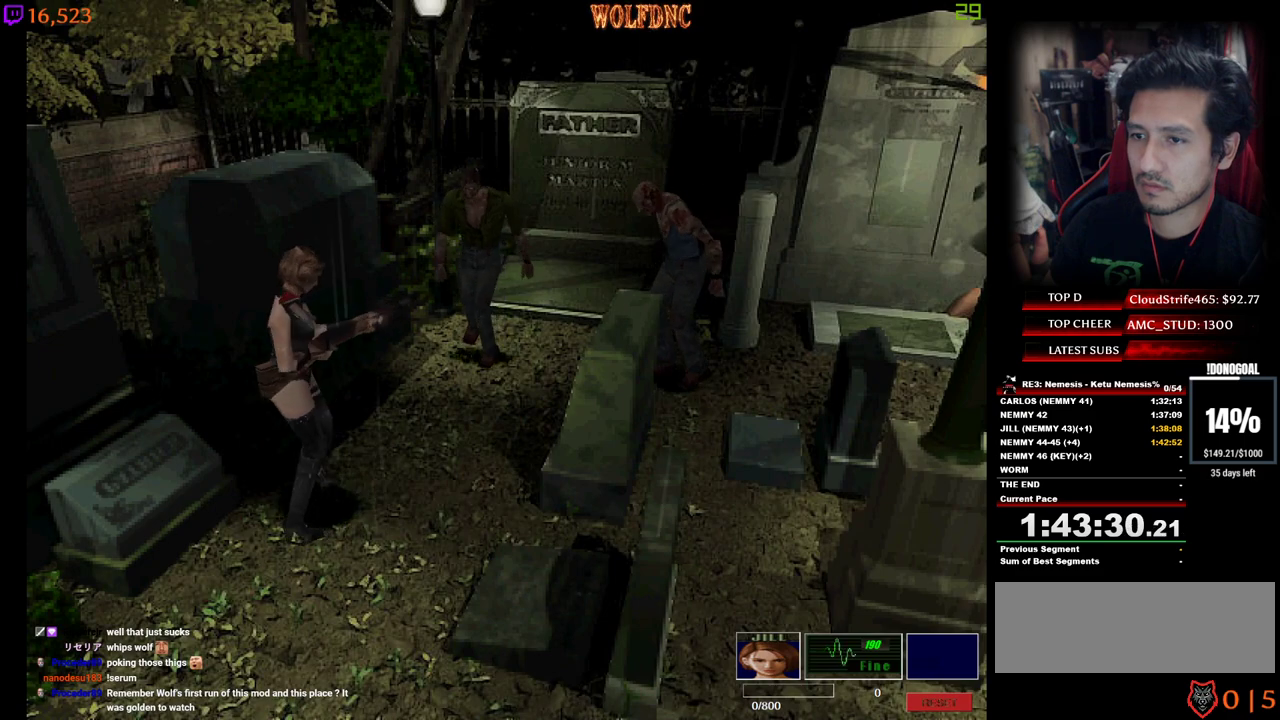
Gameplay with keyboard; each line is a JSON object with the keys held at the frame after it. "events" lists presses ("down") and releases ("up") of "a", "ctrl", "d", "e", "num0", "num2", "num4", "num5", "num6", "num8", "s", "shift", "space" and "w" between this image and that frame as [ms after this image, input, new state], when the widget could be followed in between. No other keys are recorded. Mouse input is not recorded. Not read: other_keys.
{"keys": [], "events": [[267, "s", "down"], [367, "s", "up"], [417, "num2", "down"], [450, "num2", "up"]]}
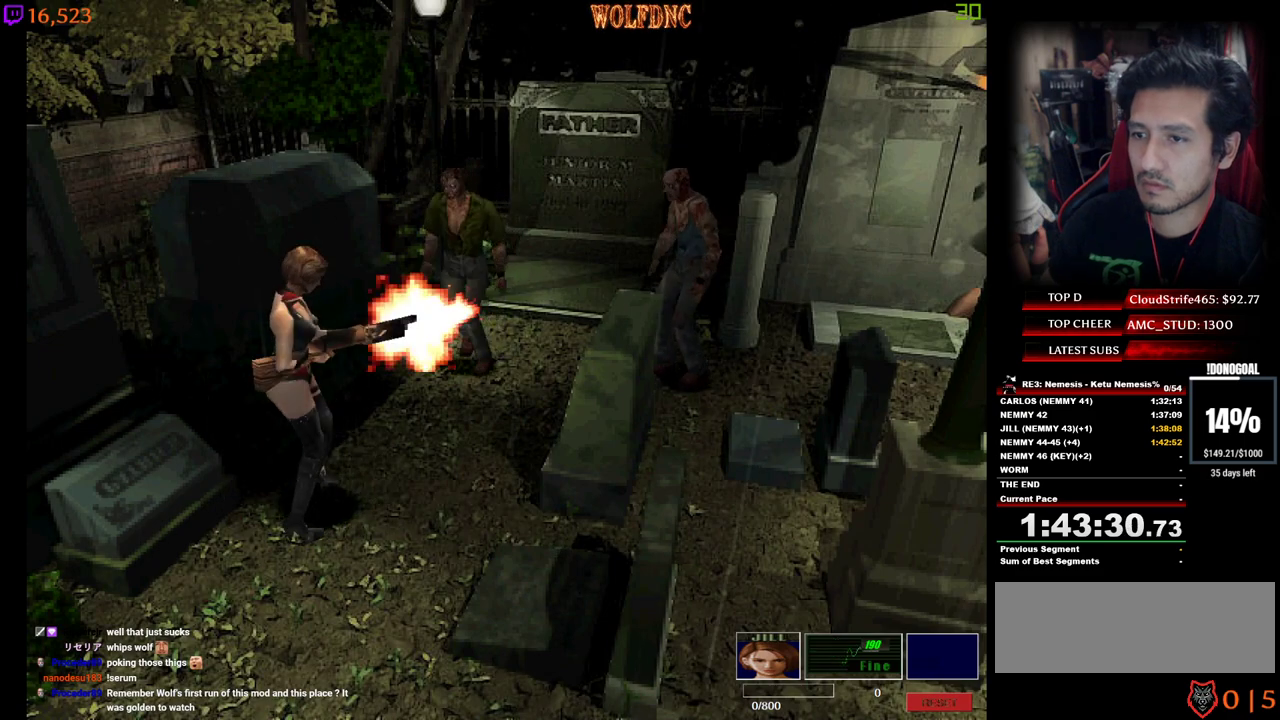
{"keys": ["num2"], "events": [[234, "num2", "down"], [334, "num2", "up"], [434, "num2", "down"]]}
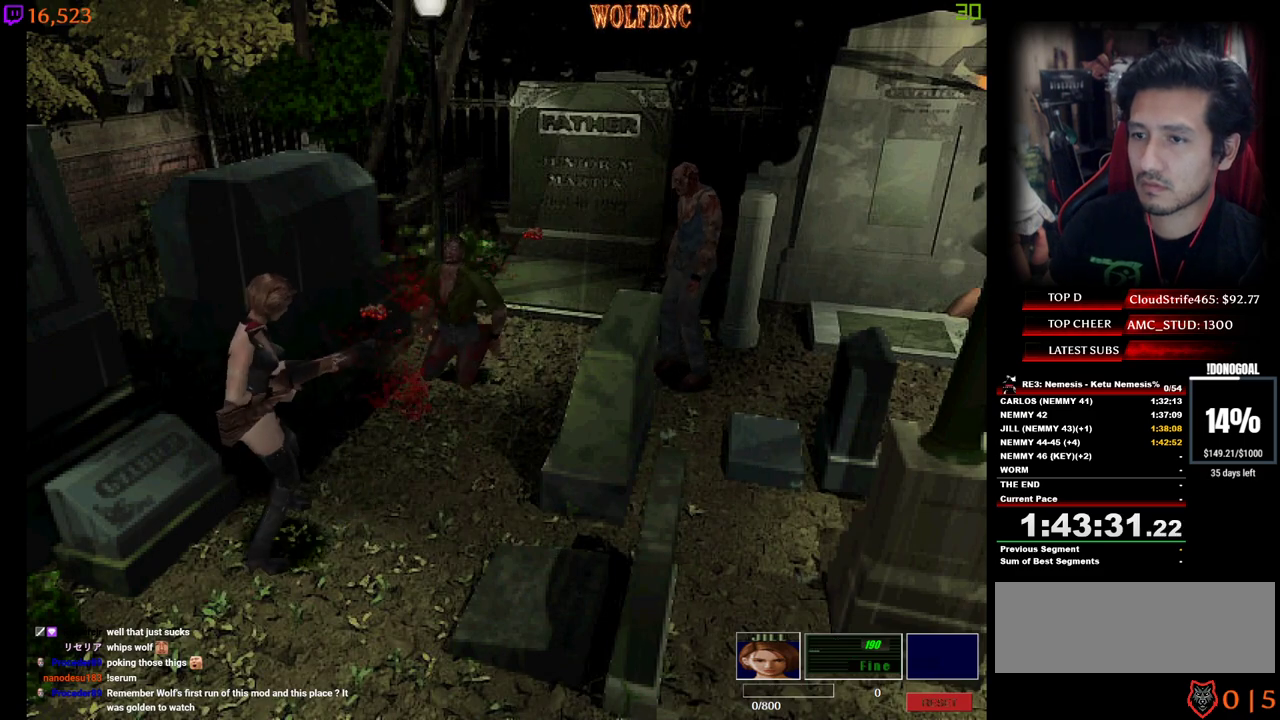
{"keys": [], "events": [[17, "num2", "up"], [67, "num2", "down"], [400, "num2", "up"]]}
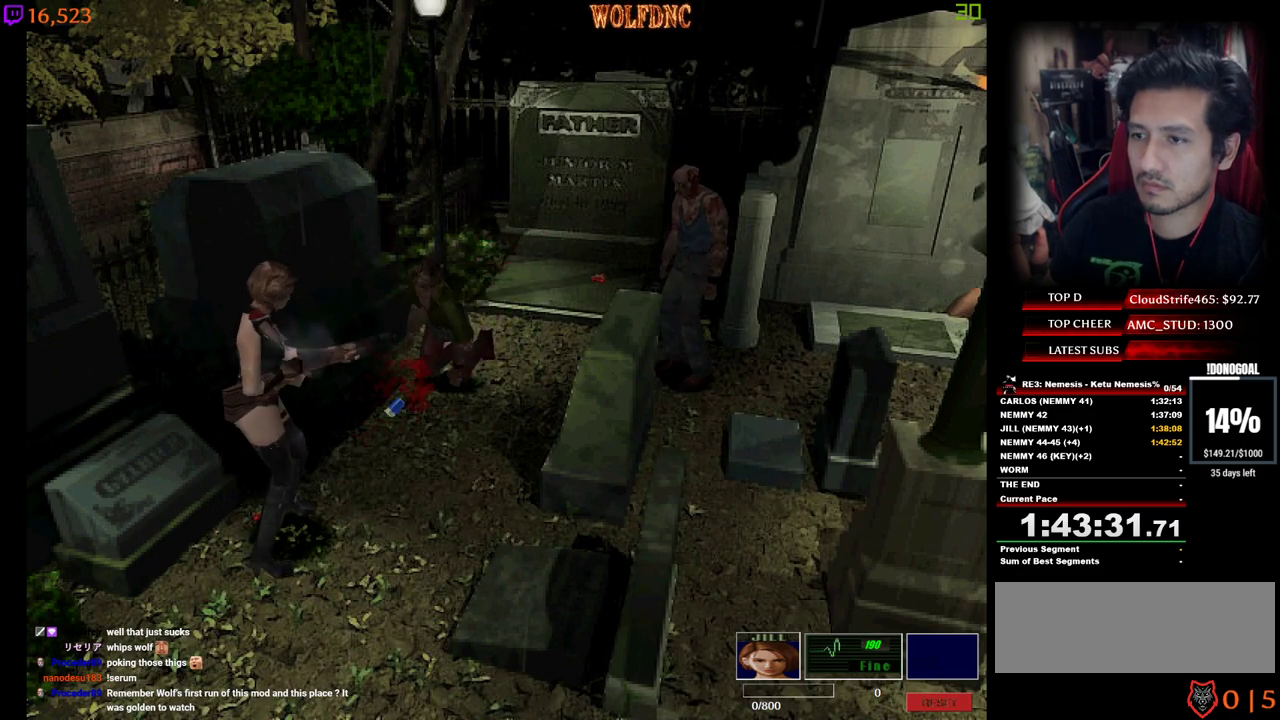
{"keys": ["a", "s"], "events": [[184, "a", "down"], [450, "s", "down"]]}
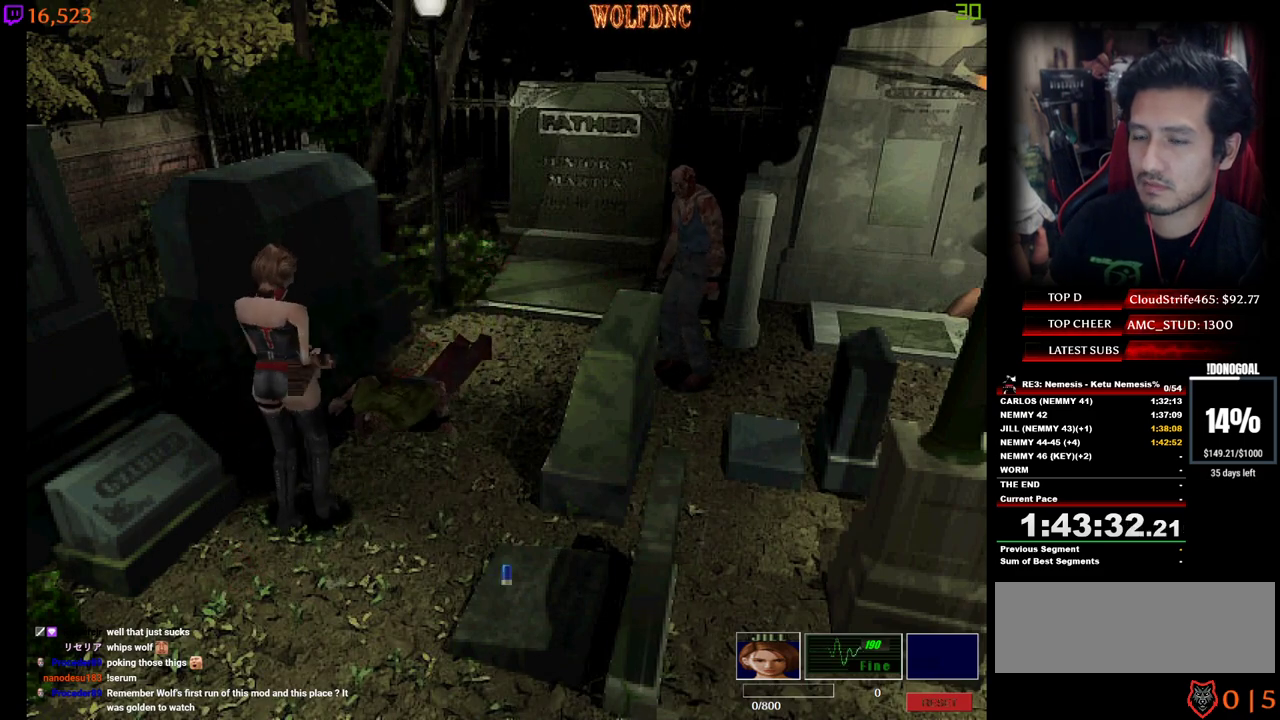
{"keys": ["a", "num4", "w"], "events": [[100, "num4", "down"], [150, "s", "up"], [184, "num4", "up"], [284, "w", "down"], [334, "num4", "down"]]}
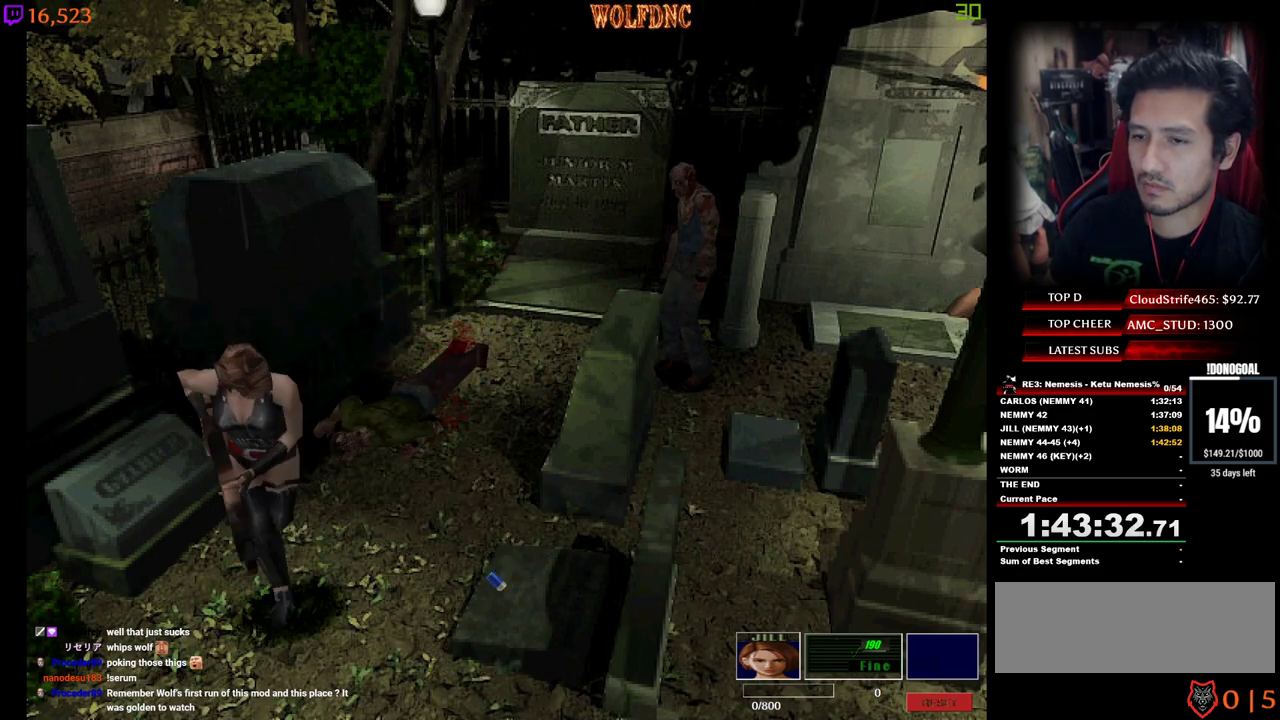
{"keys": ["num4", "w"], "events": [[117, "a", "up"], [250, "d", "down"], [434, "d", "up"]]}
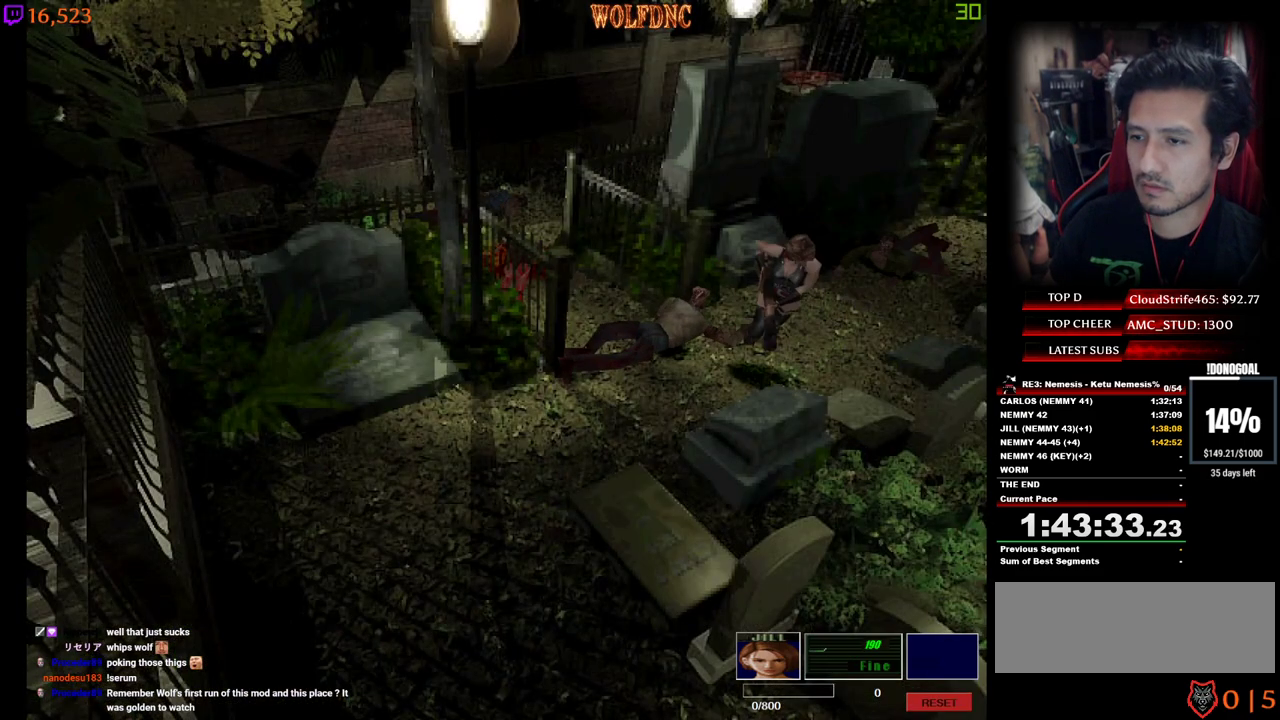
{"keys": ["a", "num4", "w"], "events": [[84, "d", "down"], [267, "d", "up"], [500, "a", "down"]]}
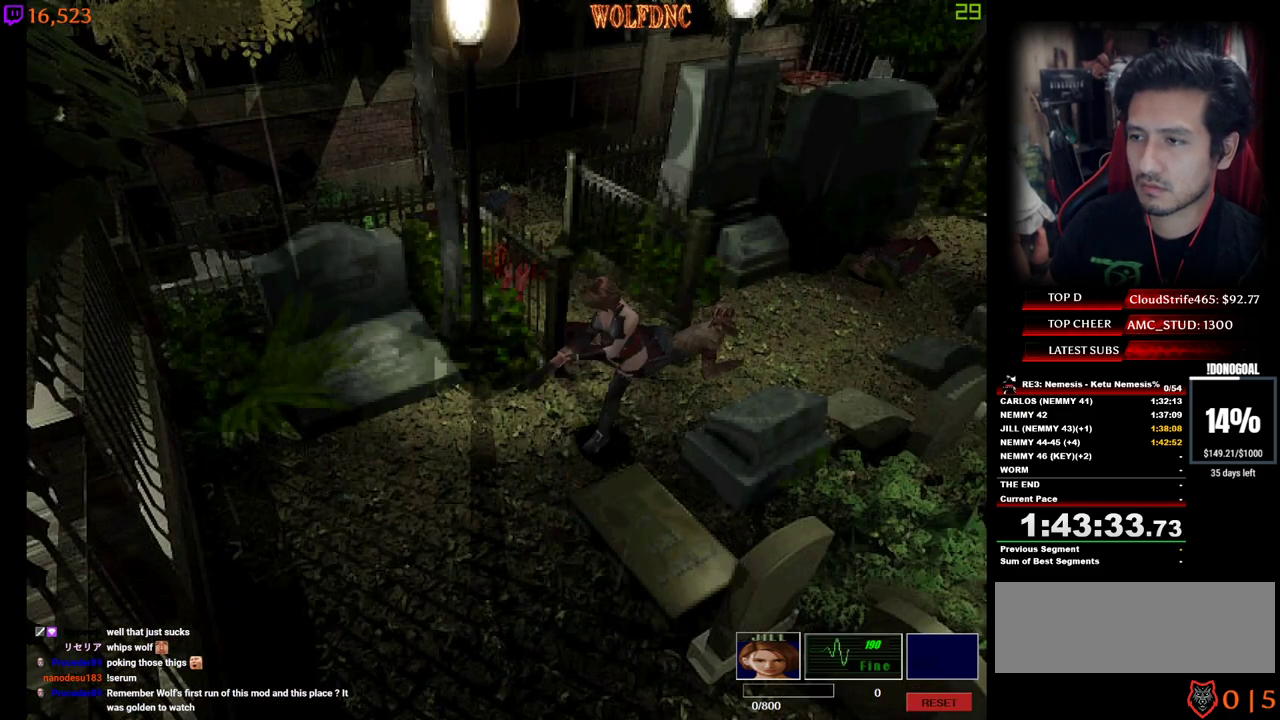
{"keys": ["num4", "w"], "events": [[150, "a", "up"], [234, "a", "down"], [384, "a", "up"]]}
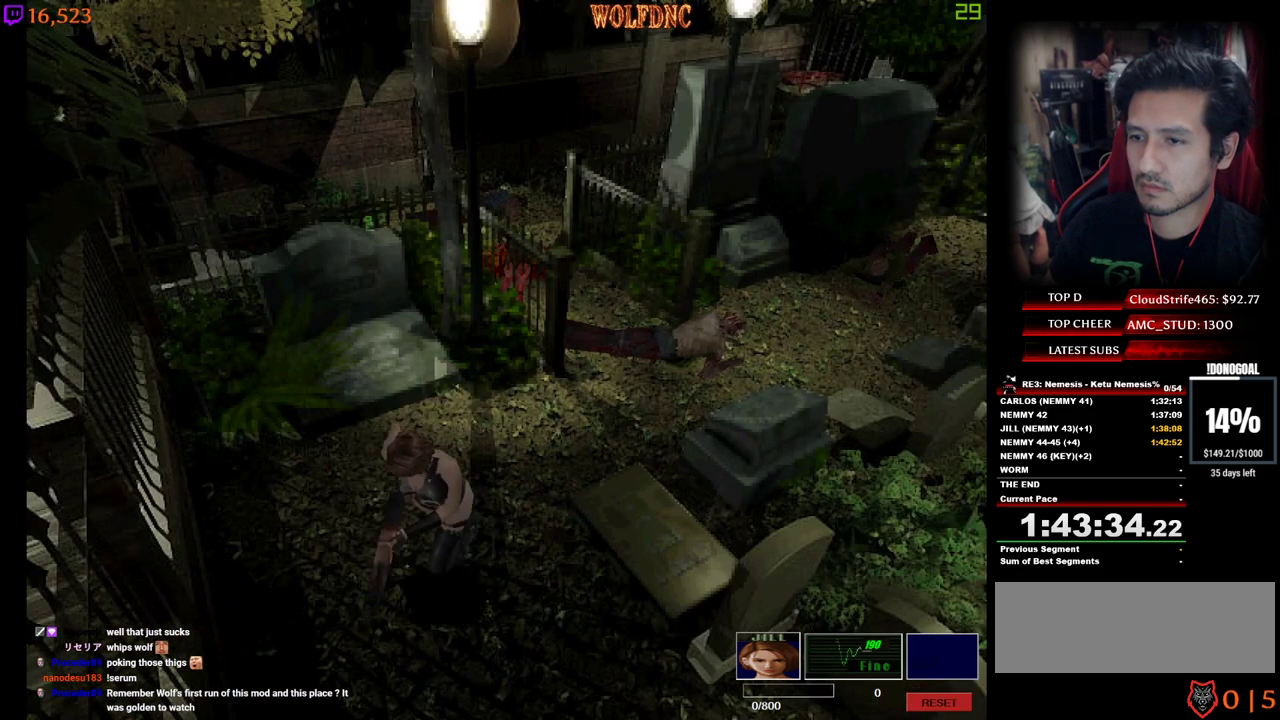
{"keys": ["a", "num4", "w"], "events": [[200, "a", "down"], [350, "a", "up"], [434, "a", "down"]]}
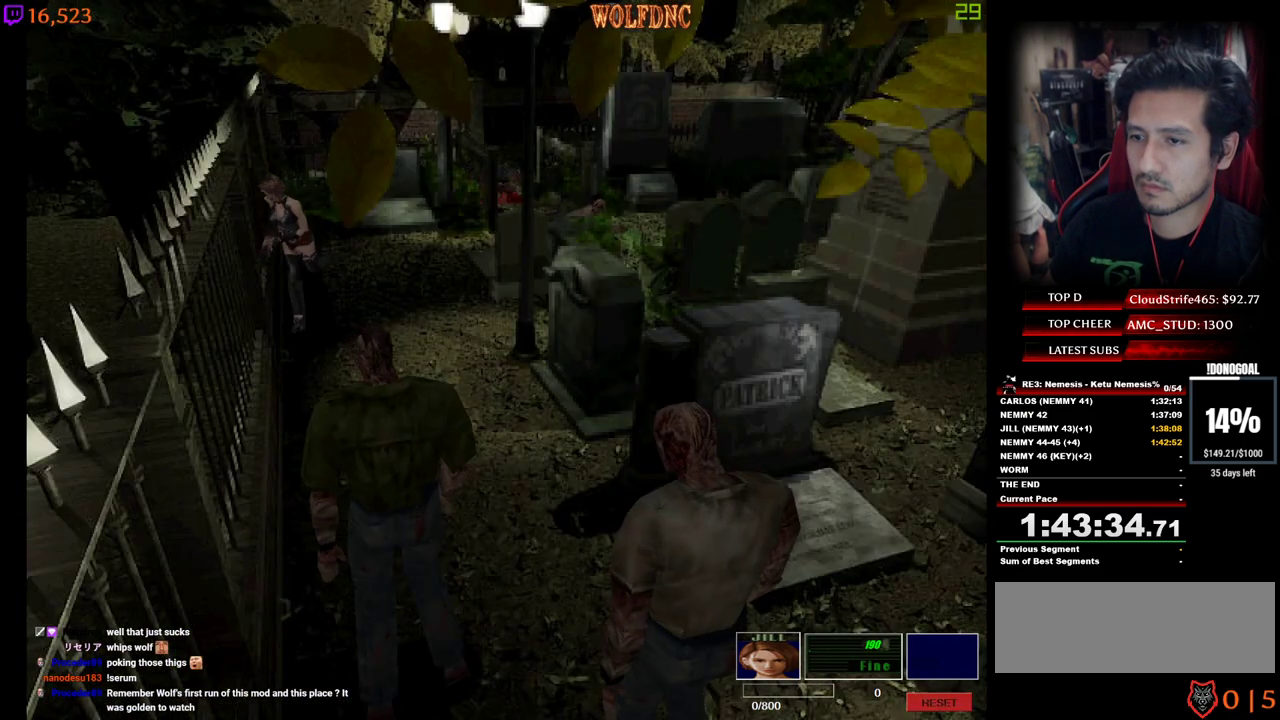
{"keys": ["a"], "events": [[34, "a", "up"], [134, "a", "down"], [217, "a", "up"], [217, "w", "up"], [267, "num4", "up"], [417, "a", "down"]]}
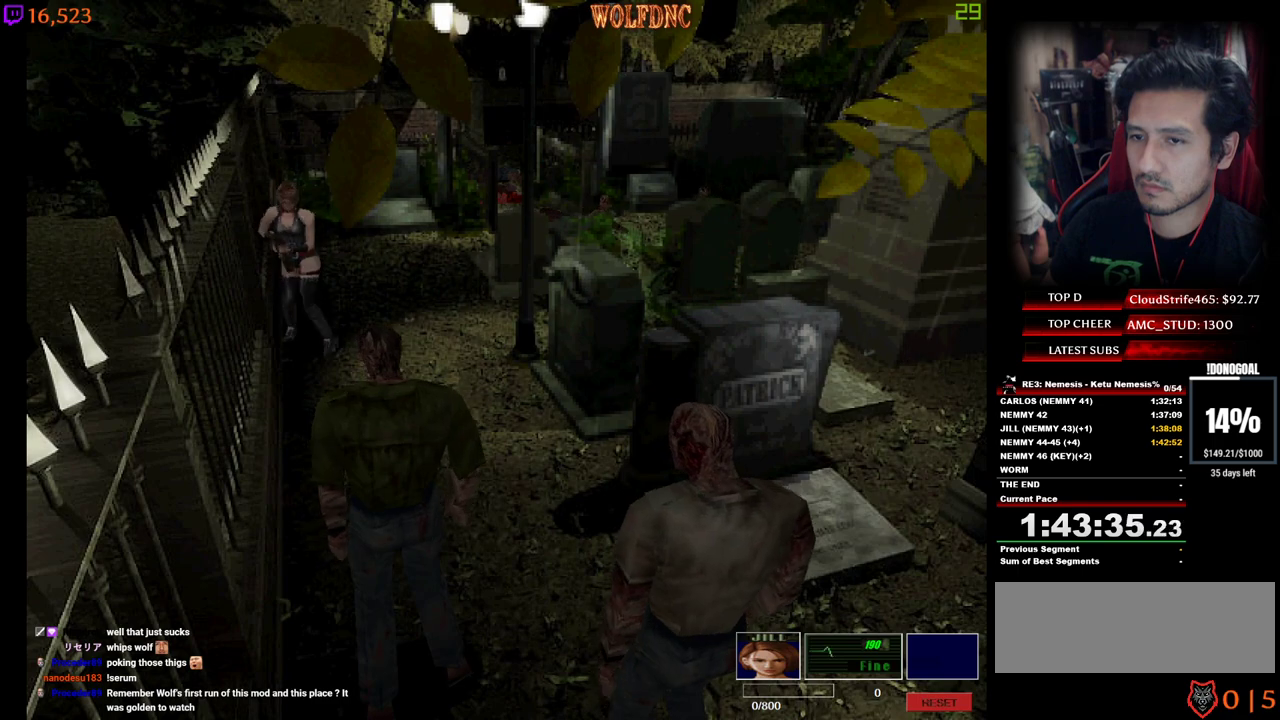
{"keys": [], "events": [[284, "s", "down"], [334, "a", "up"], [384, "num2", "down"], [384, "s", "up"], [467, "num2", "up"]]}
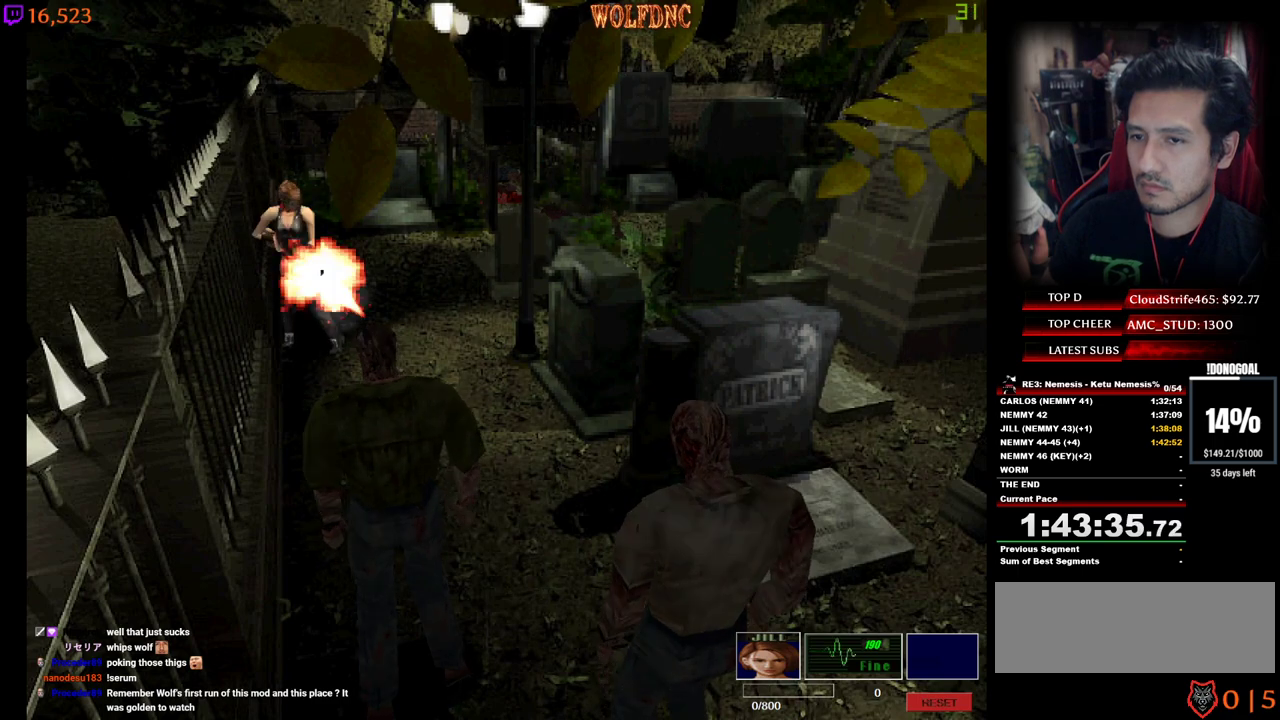
{"keys": ["num2"], "events": [[300, "num2", "down"], [400, "num2", "up"], [434, "num2", "down"]]}
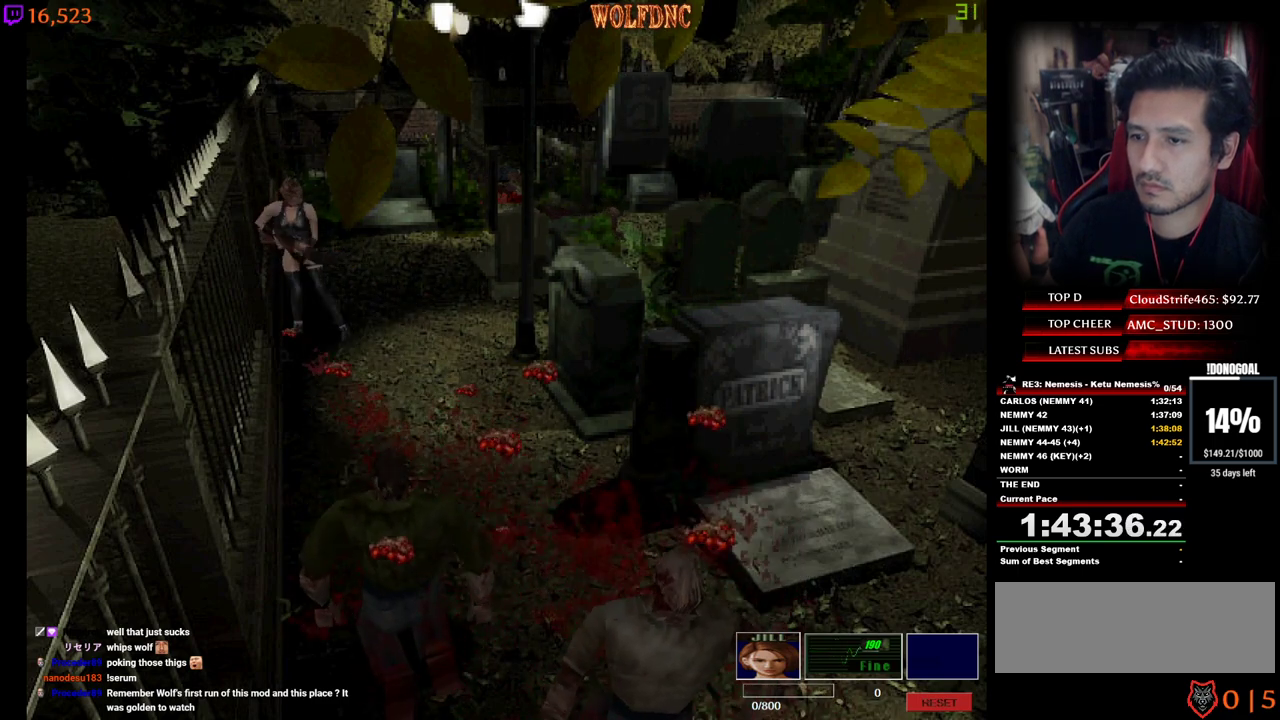
{"keys": [], "events": [[34, "num2", "up"], [84, "num2", "down"], [167, "num2", "up"]]}
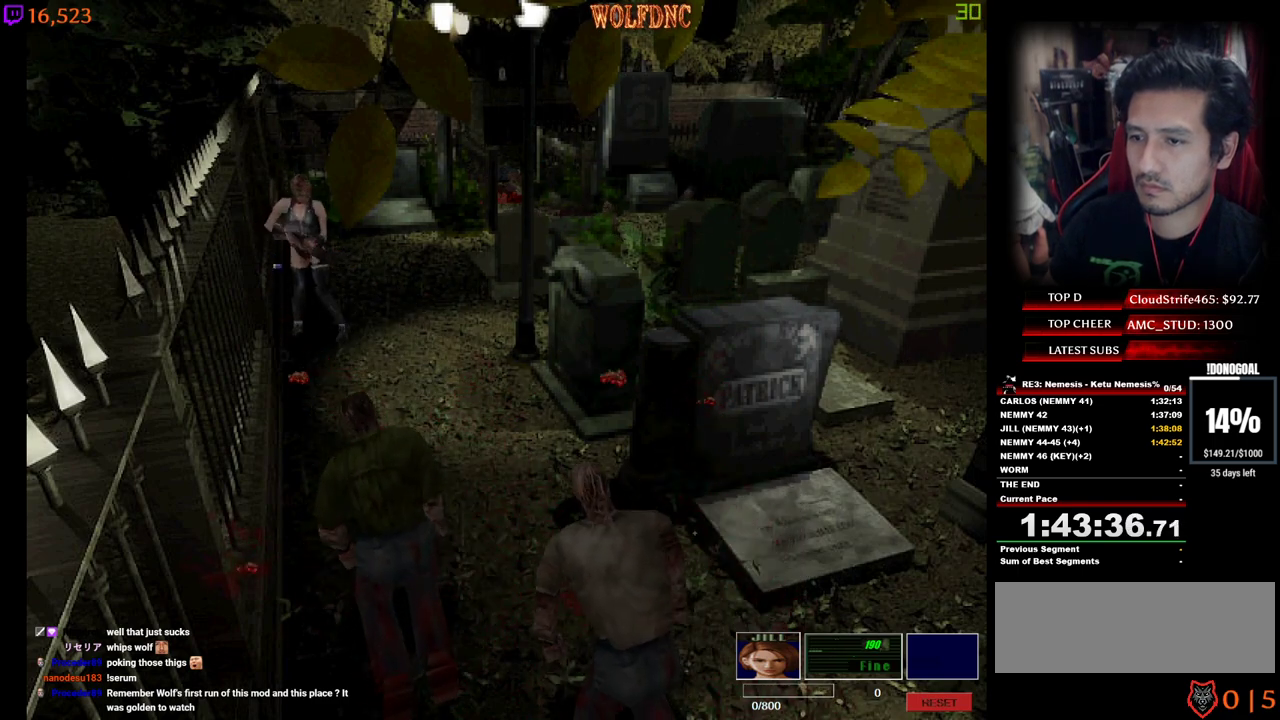
{"keys": ["a", "num4", "w"], "events": [[184, "w", "down"], [284, "num4", "down"], [334, "a", "down"]]}
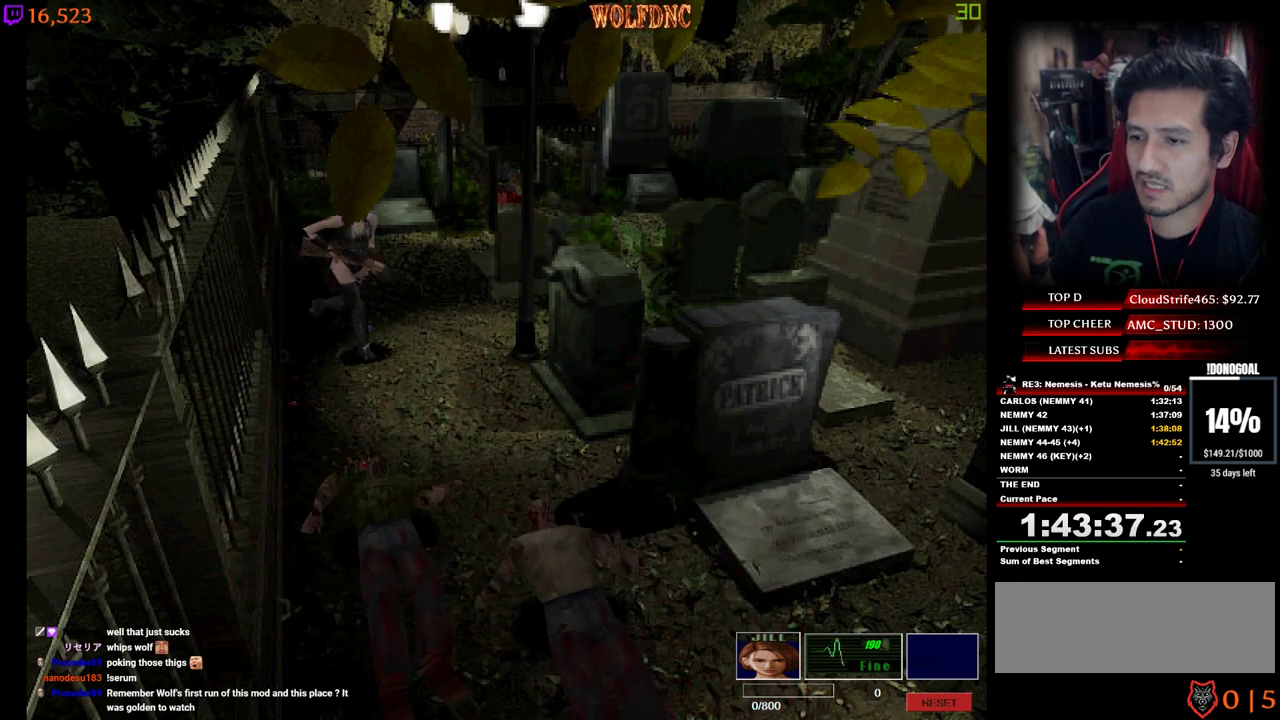
{"keys": ["d", "num4", "w"], "events": [[17, "a", "up"], [484, "d", "down"]]}
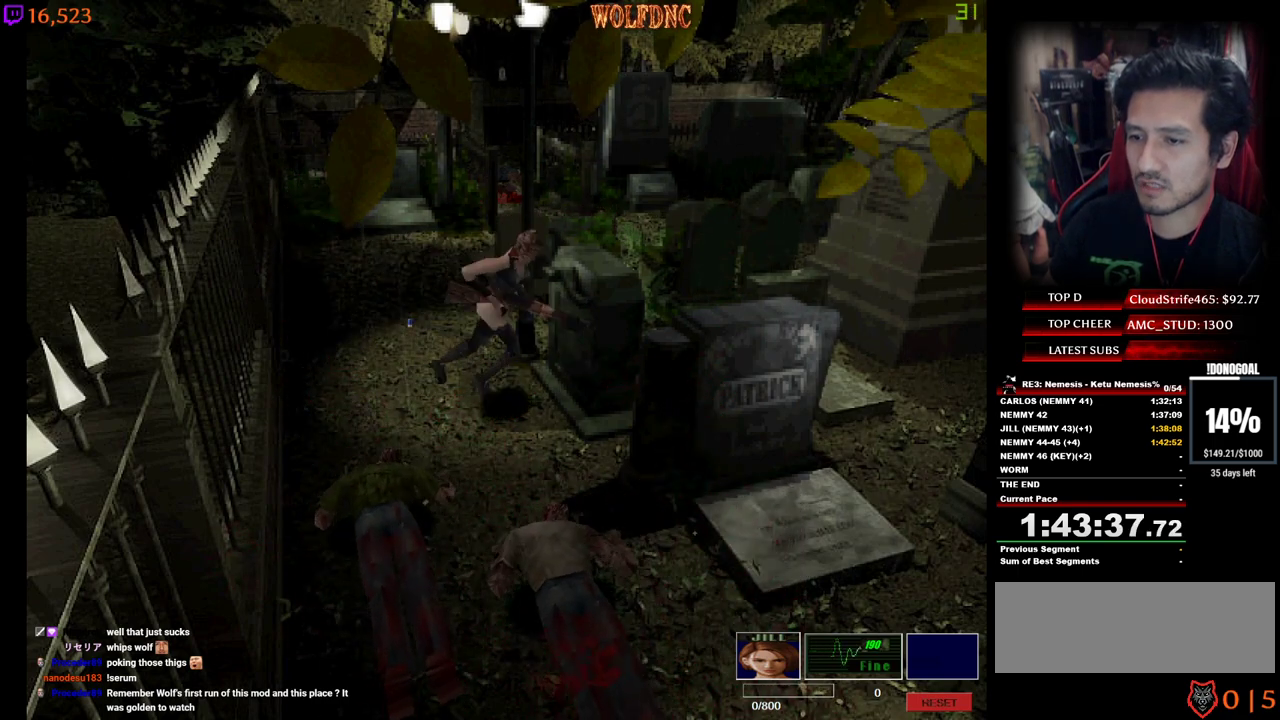
{"keys": ["d"], "events": [[117, "d", "up"], [167, "w", "up"], [217, "d", "down"], [217, "num4", "up"]]}
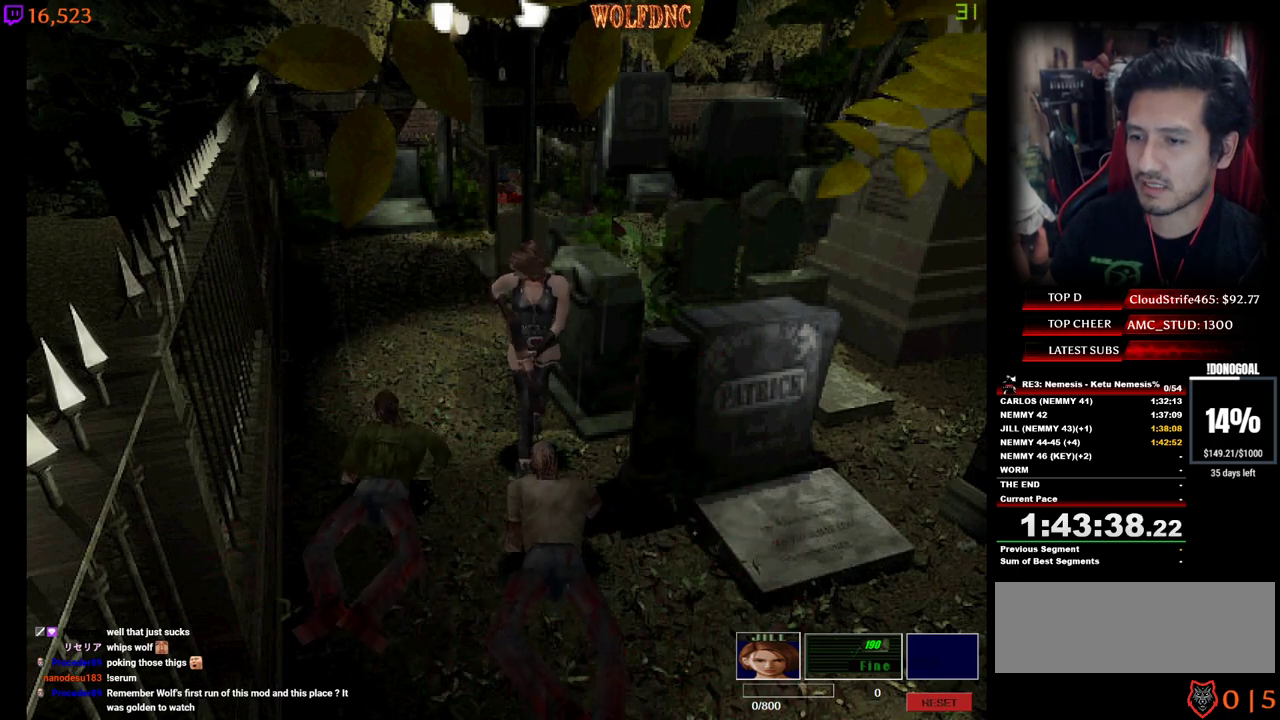
{"keys": ["a", "num4", "w"], "events": [[184, "w", "down"], [234, "d", "up"], [234, "num4", "down"], [334, "a", "down"]]}
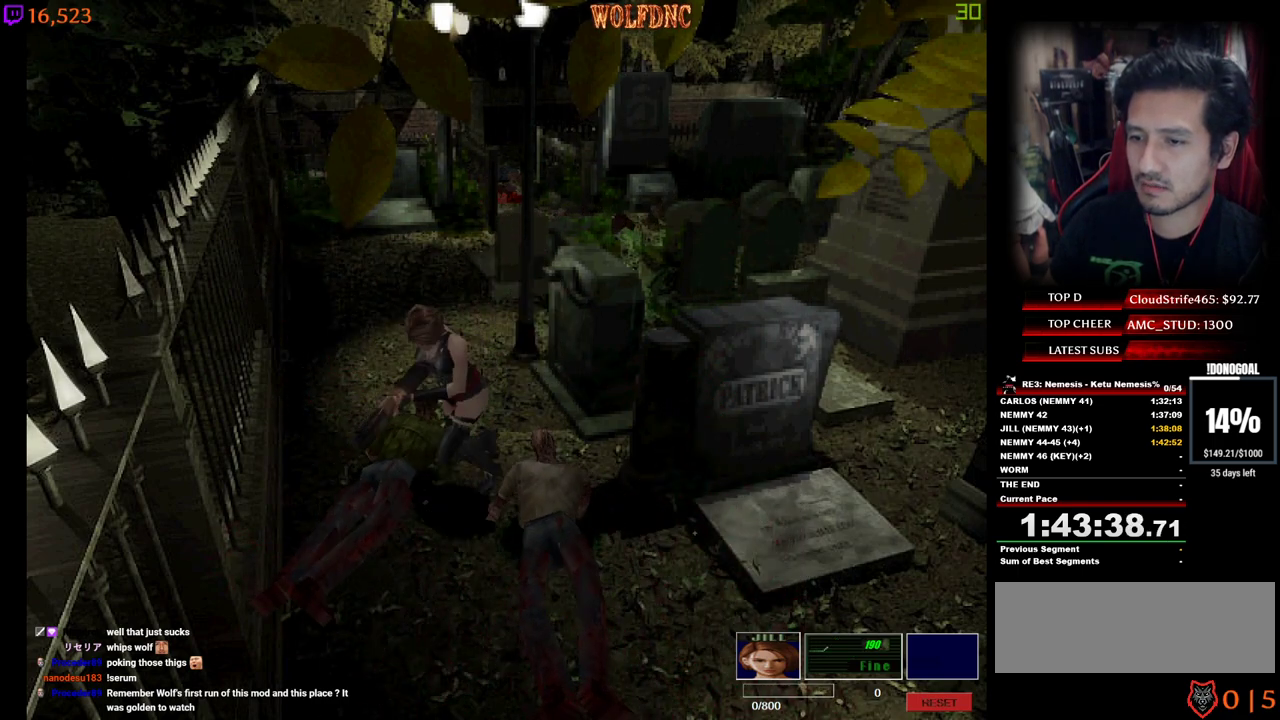
{"keys": ["a", "num4", "w"], "events": []}
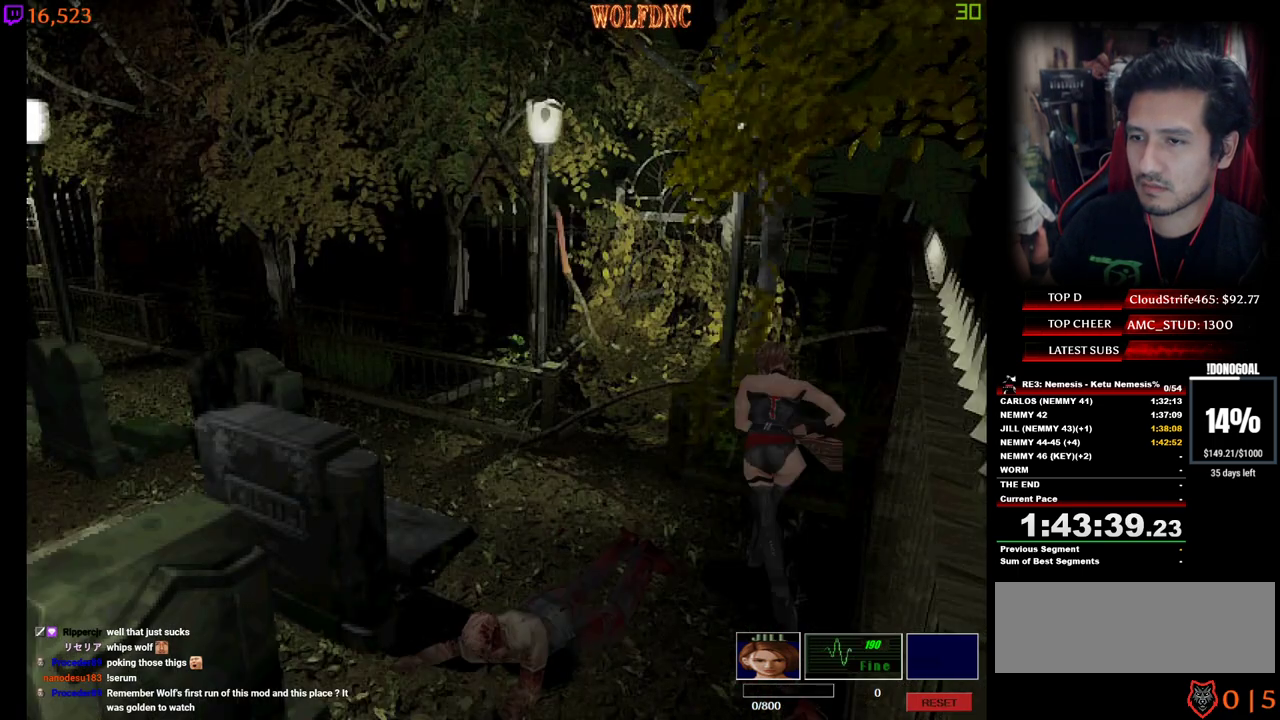
{"keys": ["num4", "w"], "events": [[417, "a", "up"]]}
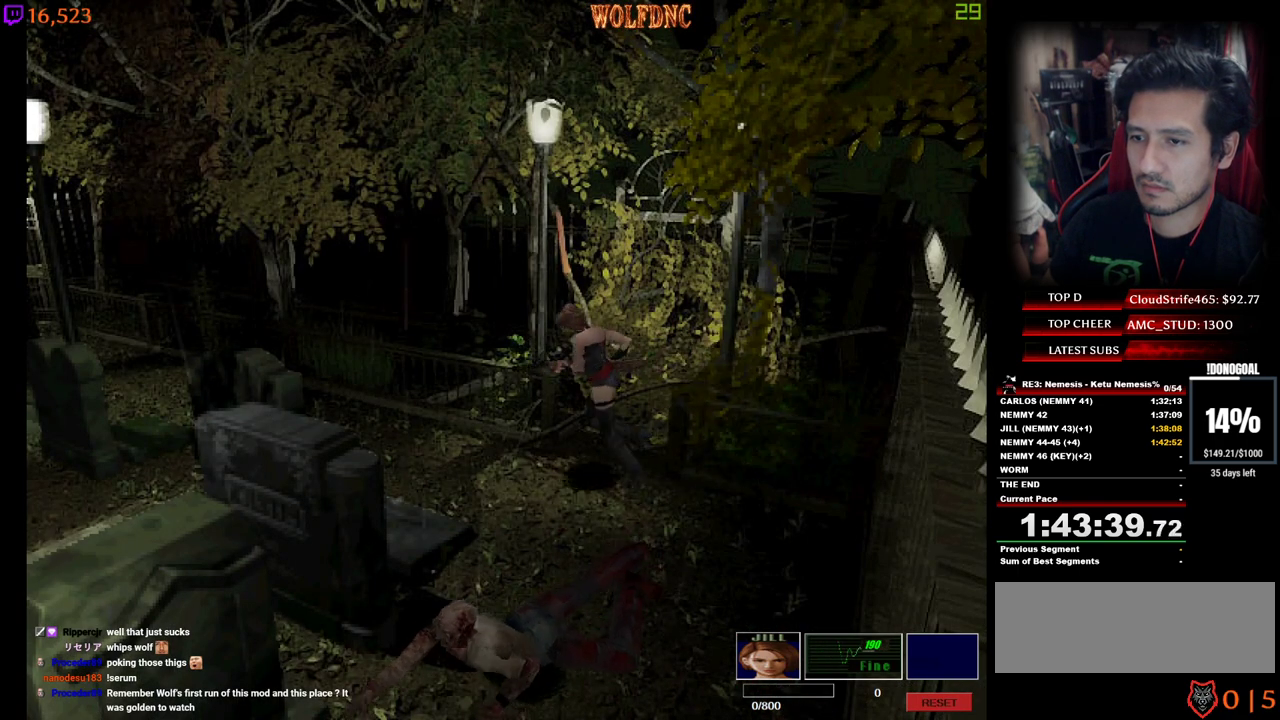
{"keys": ["num4", "w"], "events": []}
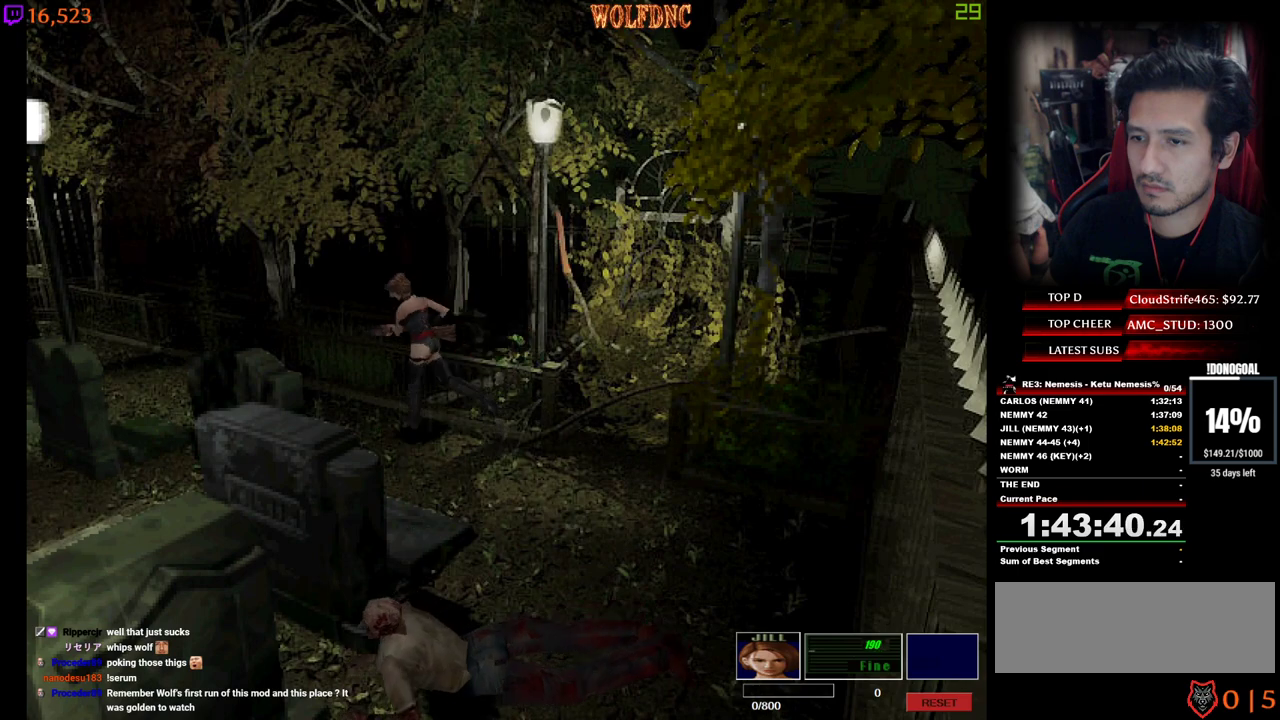
{"keys": ["num4", "w"], "events": [[17, "a", "down"], [117, "a", "up"]]}
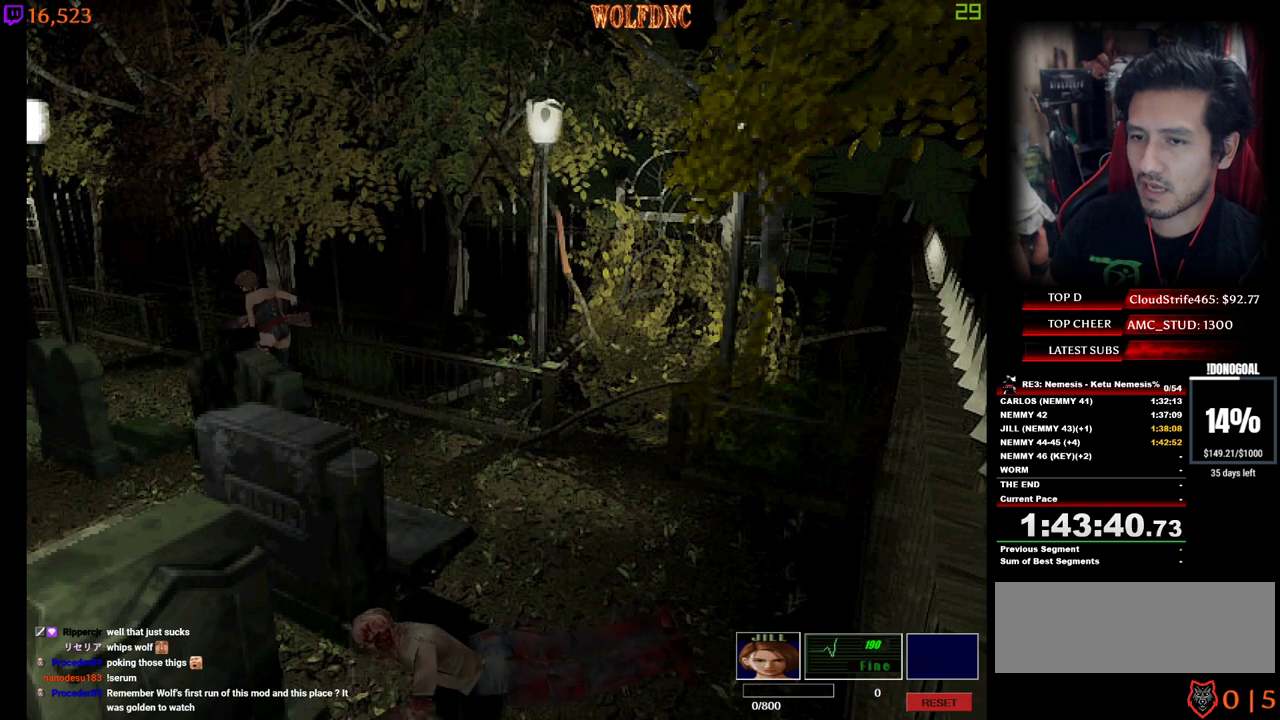
{"keys": [], "events": [[184, "d", "down"], [317, "d", "up"], [400, "w", "up"], [500, "num4", "up"]]}
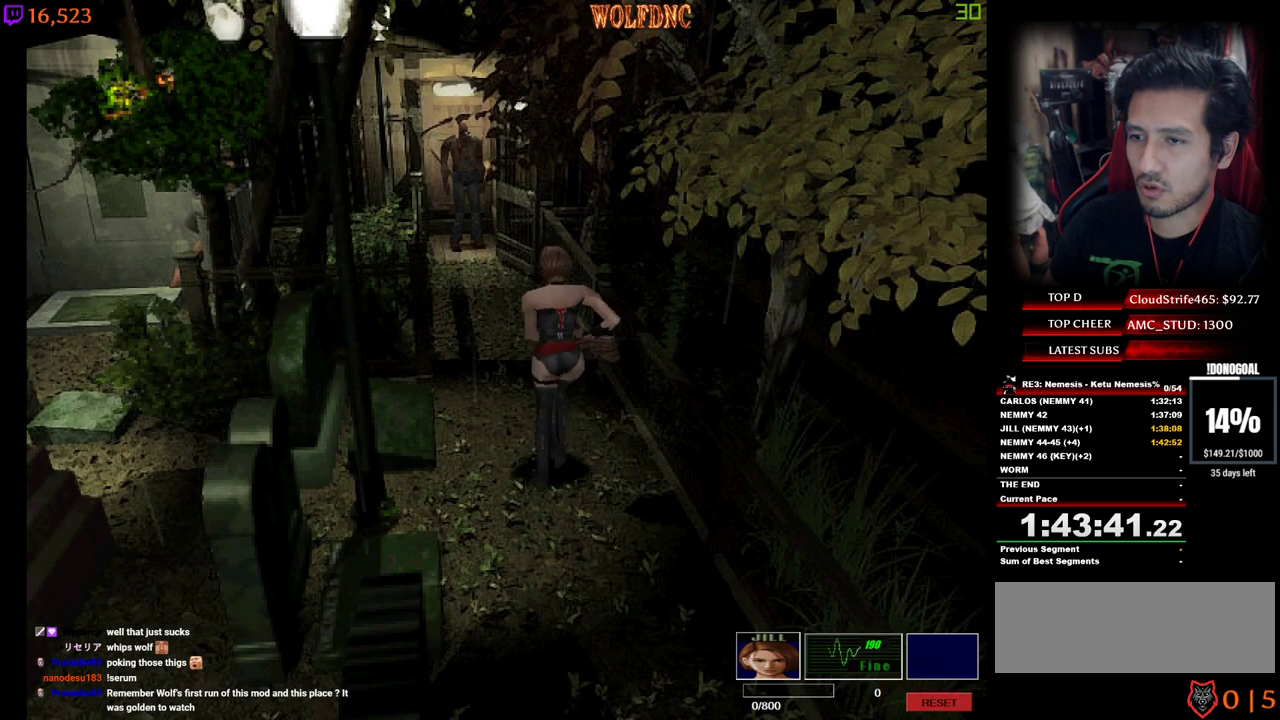
{"keys": [], "events": [[434, "s", "down"], [467, "s", "up"]]}
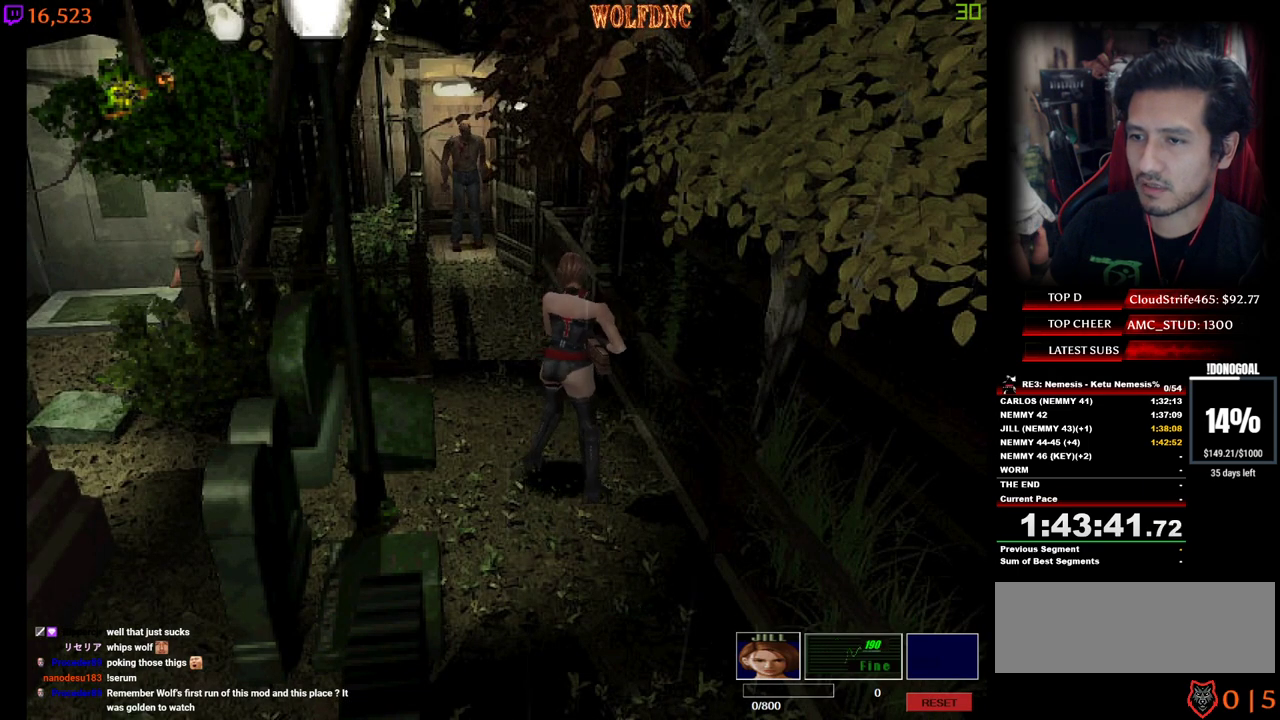
{"keys": ["num2"], "events": [[17, "num2", "down"], [67, "num2", "up"], [484, "num2", "down"]]}
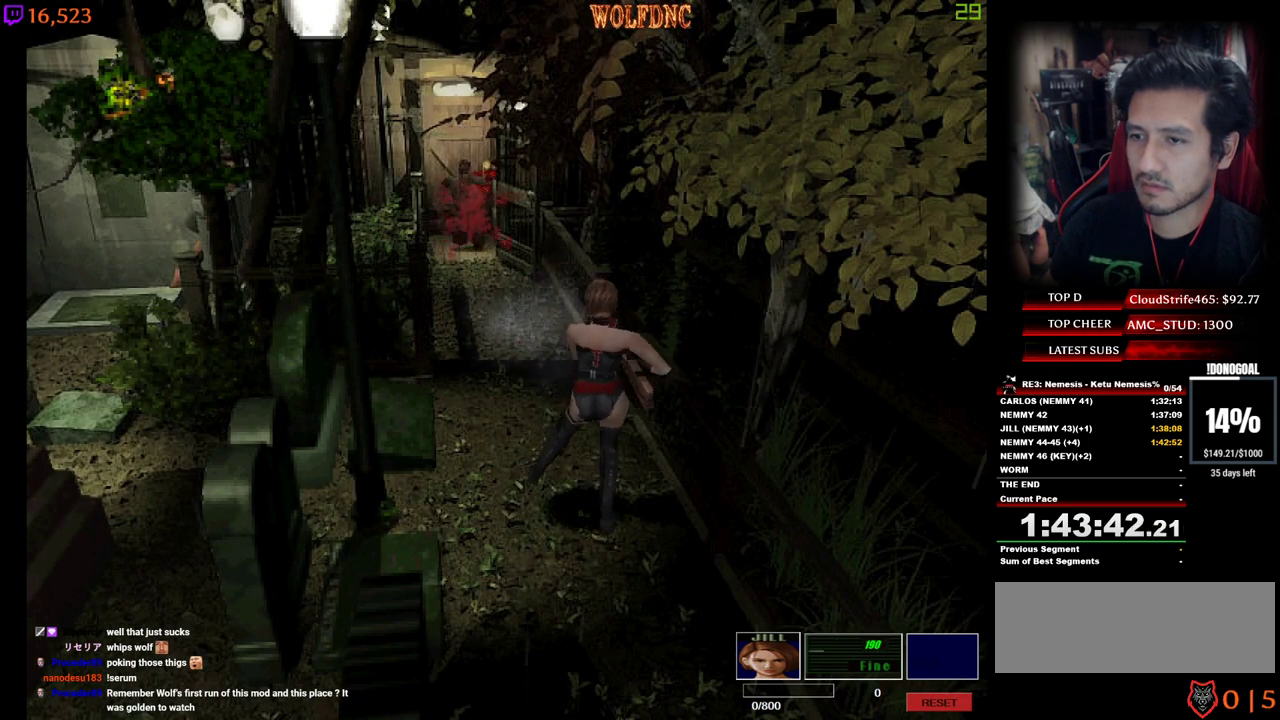
{"keys": [], "events": [[84, "num2", "up"], [134, "num2", "down"], [267, "num2", "up"]]}
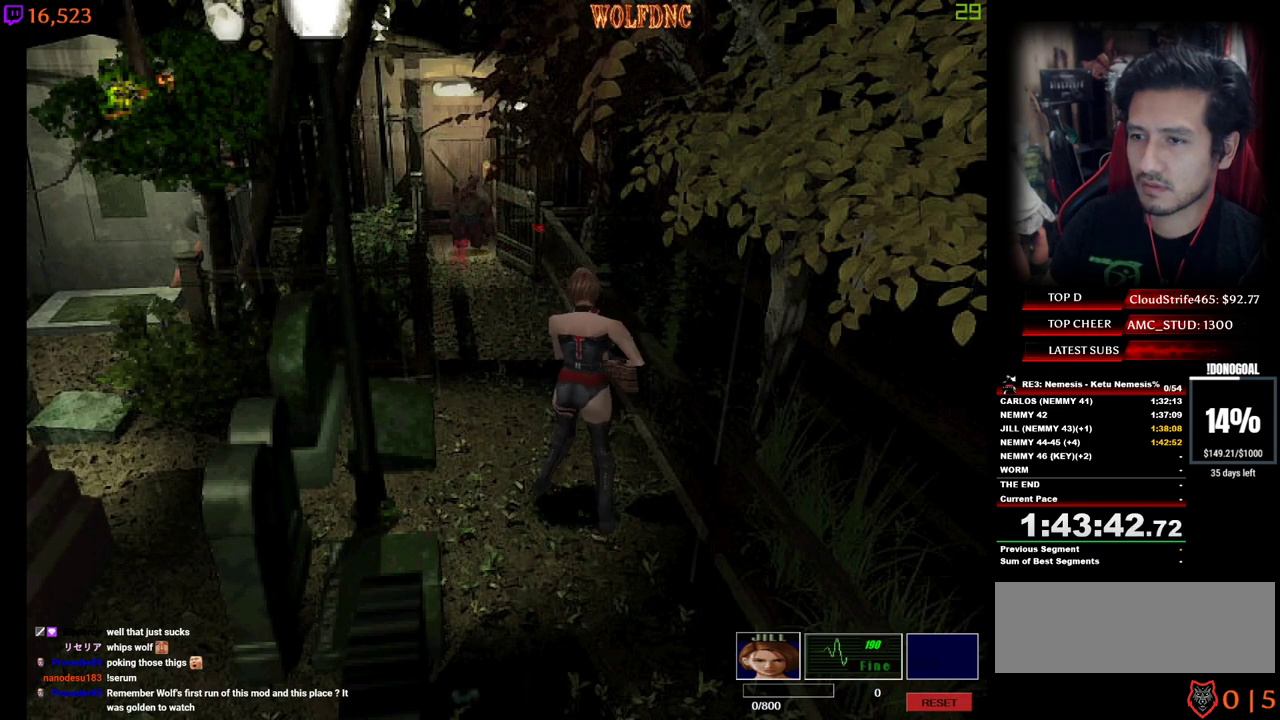
{"keys": ["num4", "w"], "events": [[100, "num4", "down"], [150, "w", "down"]]}
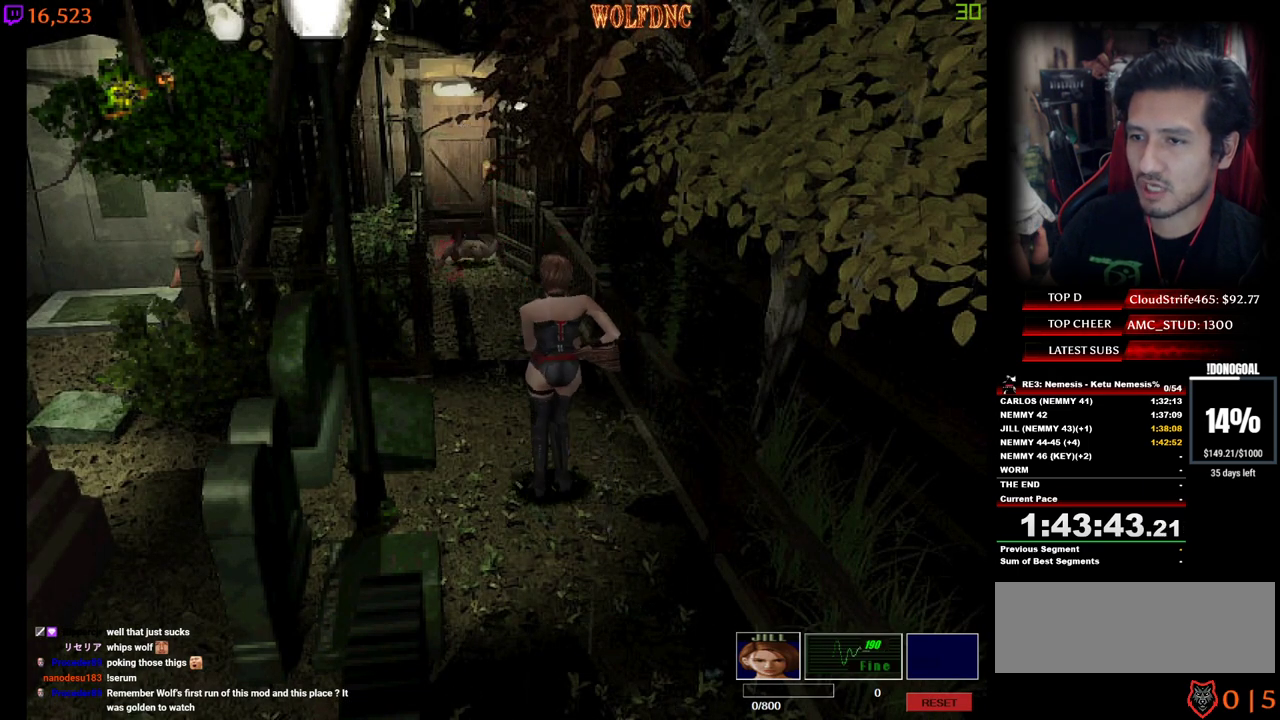
{"keys": ["num4", "w"], "events": [[300, "d", "down"], [484, "d", "up"]]}
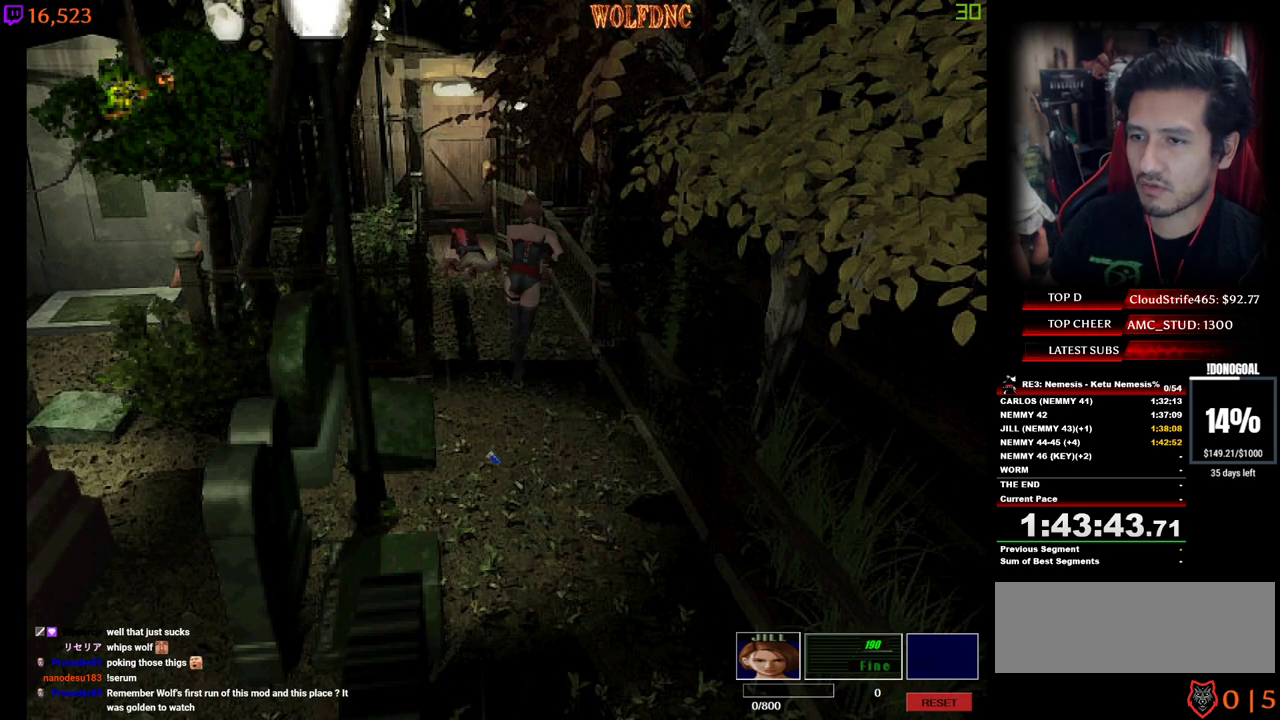
{"keys": ["a", "s"], "events": [[217, "a", "down"], [417, "w", "up"], [450, "num4", "up"], [500, "s", "down"]]}
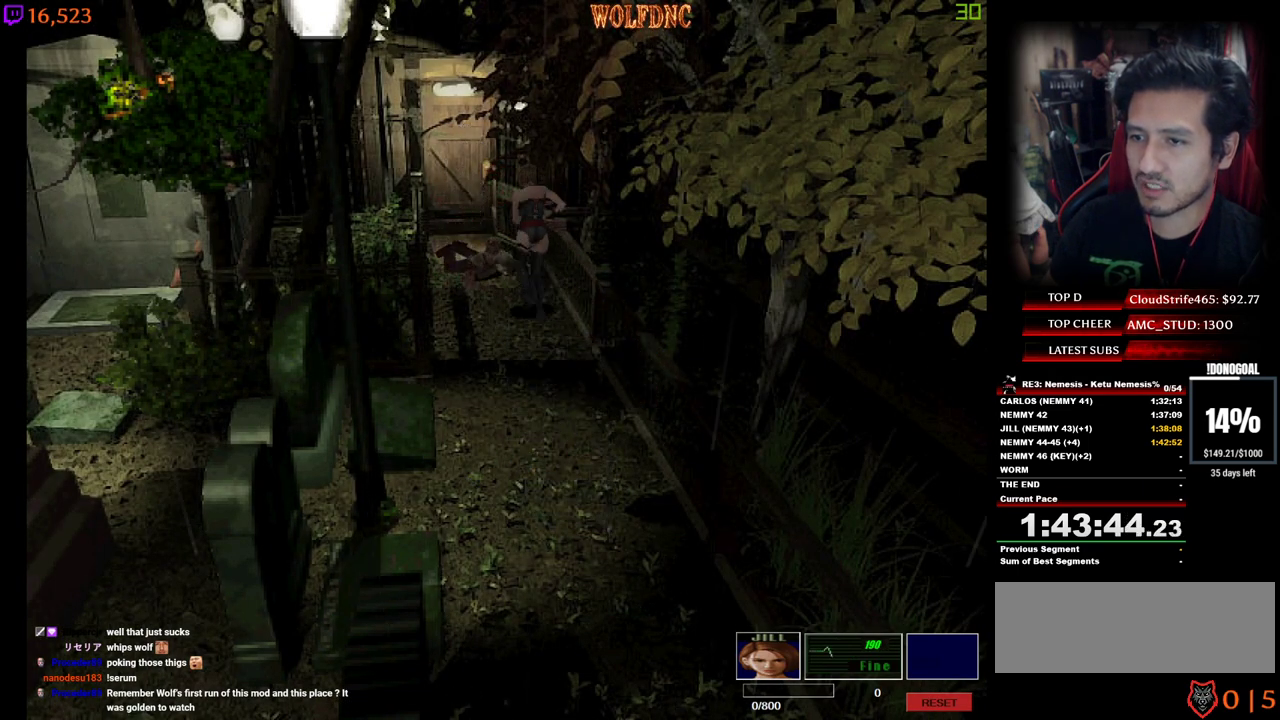
{"keys": ["a", "s"], "events": []}
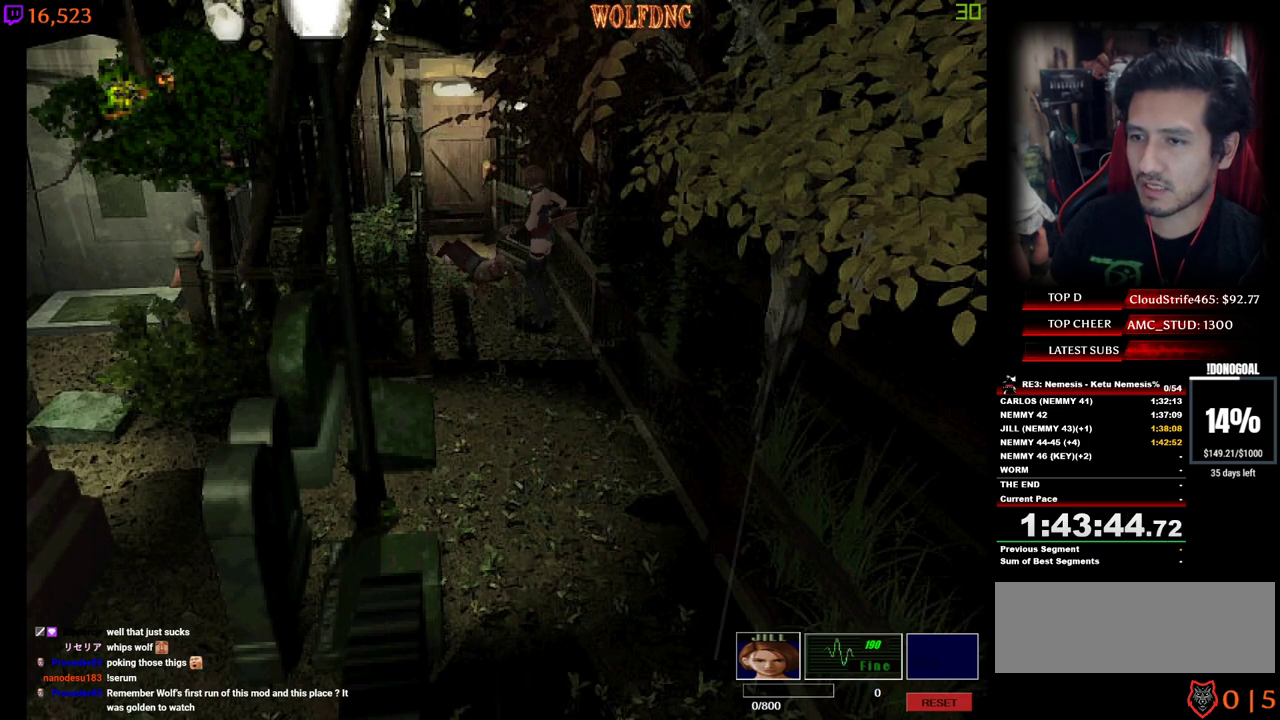
{"keys": [], "events": [[250, "a", "up"], [434, "s", "up"]]}